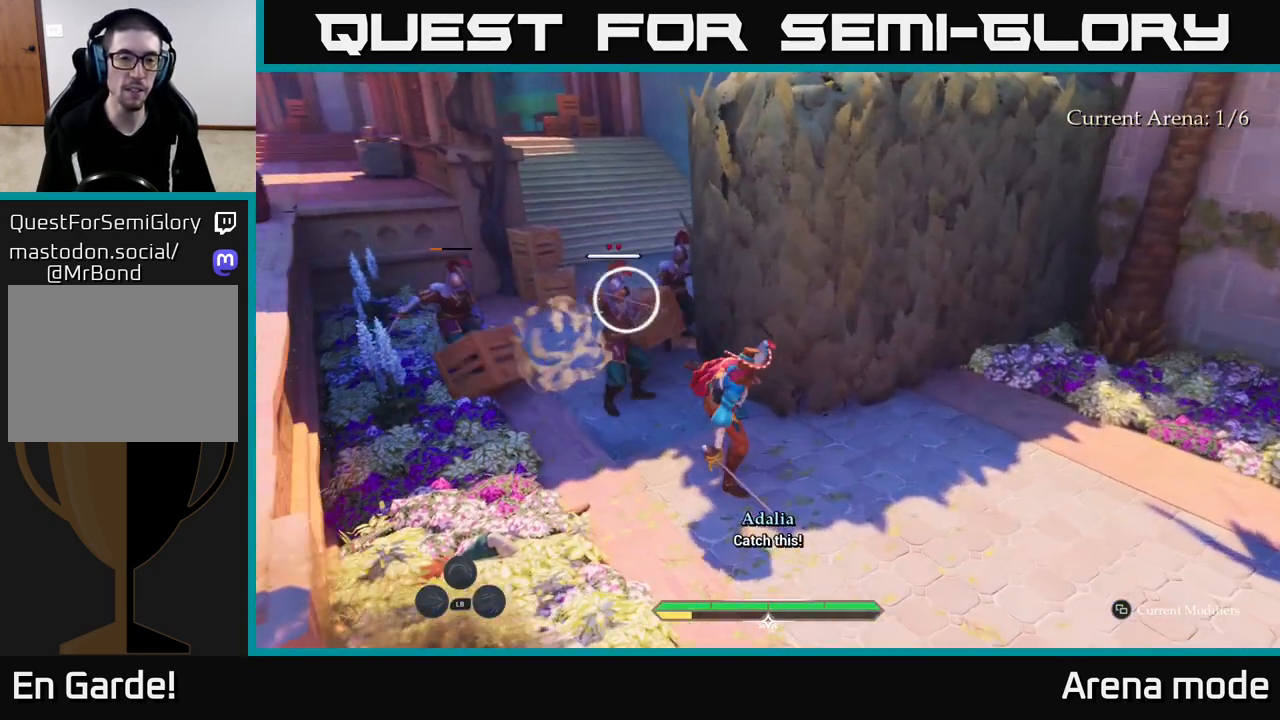
Gameplay with a controller (Xbox layout); each line is a JSON object with the inputs held at the frame after it. "events" lists button and stick changes between this image and that frame as [ms after this image, input, new state], when the widget could be followed in between.
{"buttons": ["B"], "left_stick": "up-left", "right_stick": "center", "events": [[167, "L2", "down"], [233, "X", "down"], [283, "L2", "up"], [300, "X", "up"], [450, "B", "down"]]}
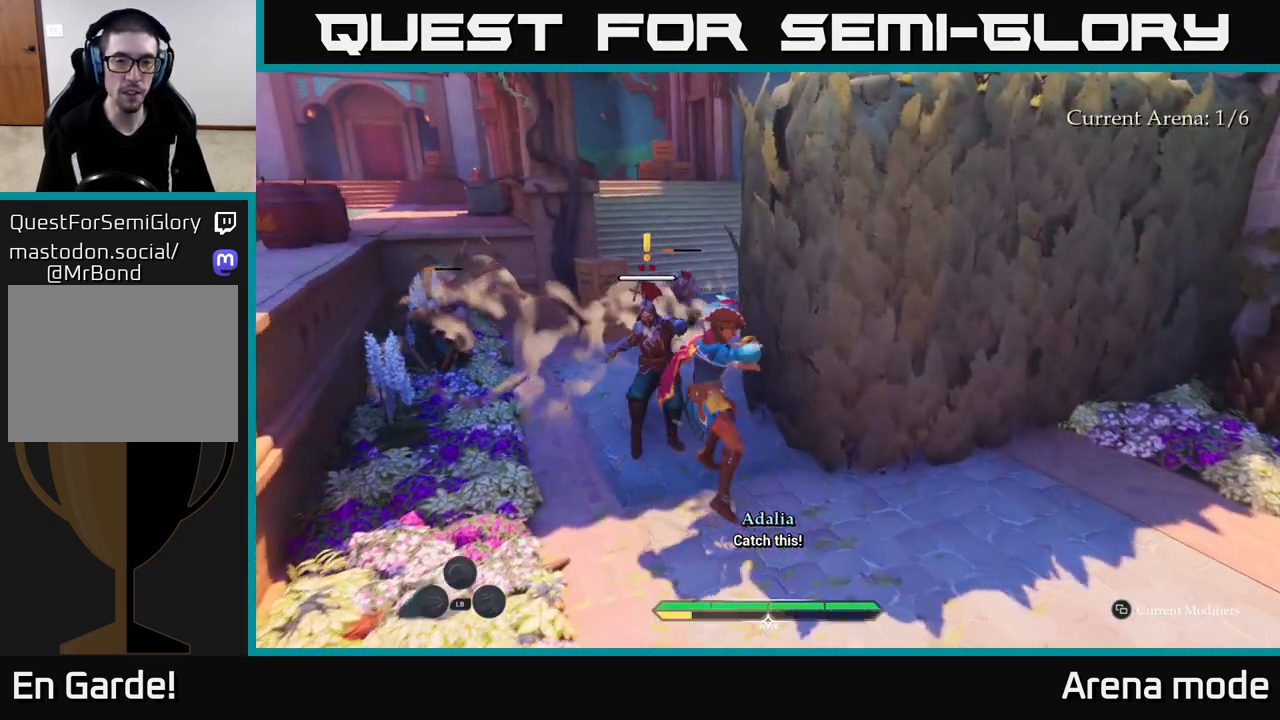
{"buttons": [], "left_stick": "up-right", "right_stick": "center", "events": [[50, "B", "up"], [233, "left_stick", "center"], [350, "X", "down"], [350, "left_stick", "up-right"], [450, "X", "up"]]}
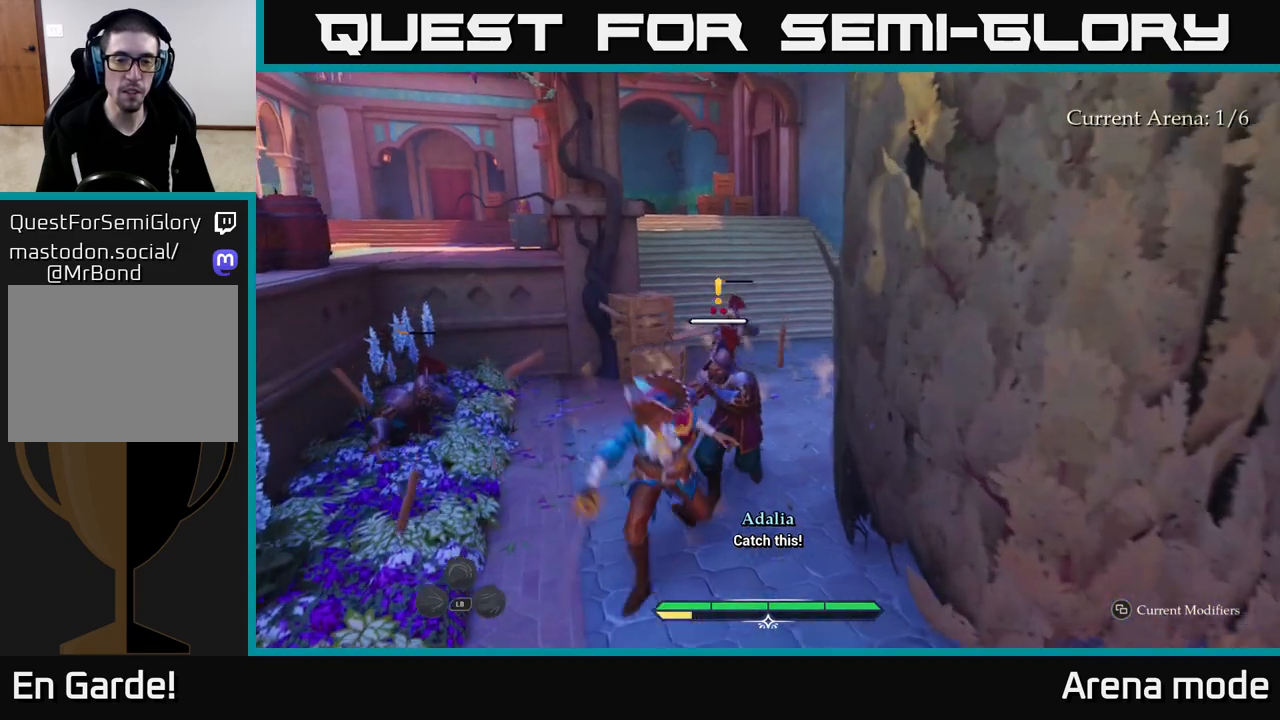
{"buttons": [], "left_stick": "up-right", "right_stick": "center", "events": [[133, "X", "down"], [217, "X", "up"], [317, "X", "down"], [400, "X", "up"]]}
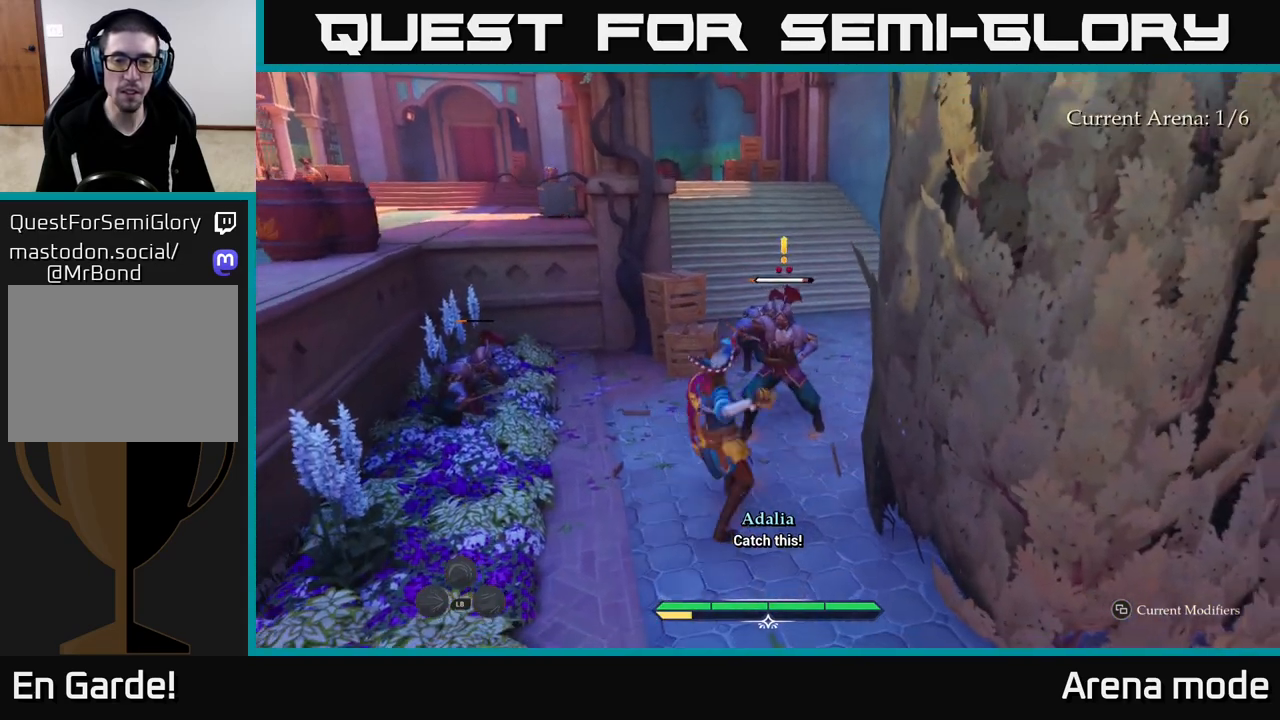
{"buttons": [], "left_stick": "up-right", "right_stick": "center", "events": [[17, "X", "down"], [117, "X", "up"], [217, "X", "down"], [300, "X", "up"], [400, "X", "down"], [467, "X", "up"]]}
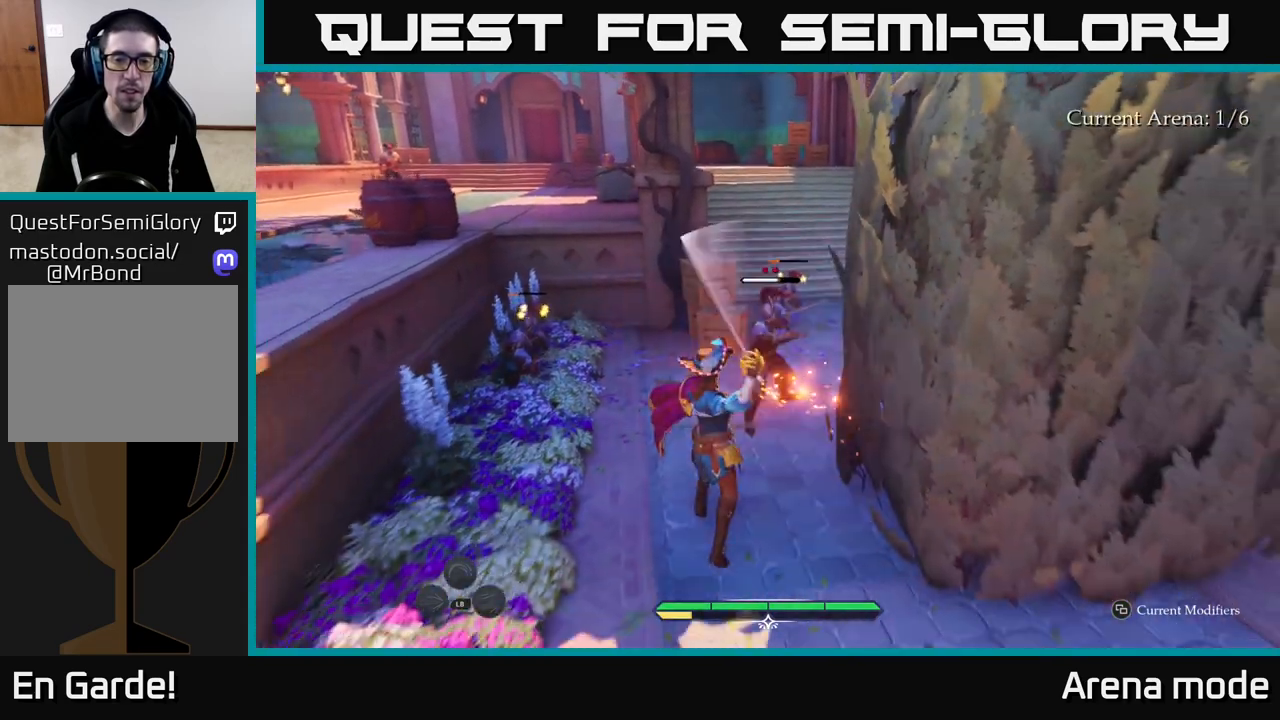
{"buttons": [], "left_stick": "center", "right_stick": "center", "events": [[33, "left_stick", "center"]]}
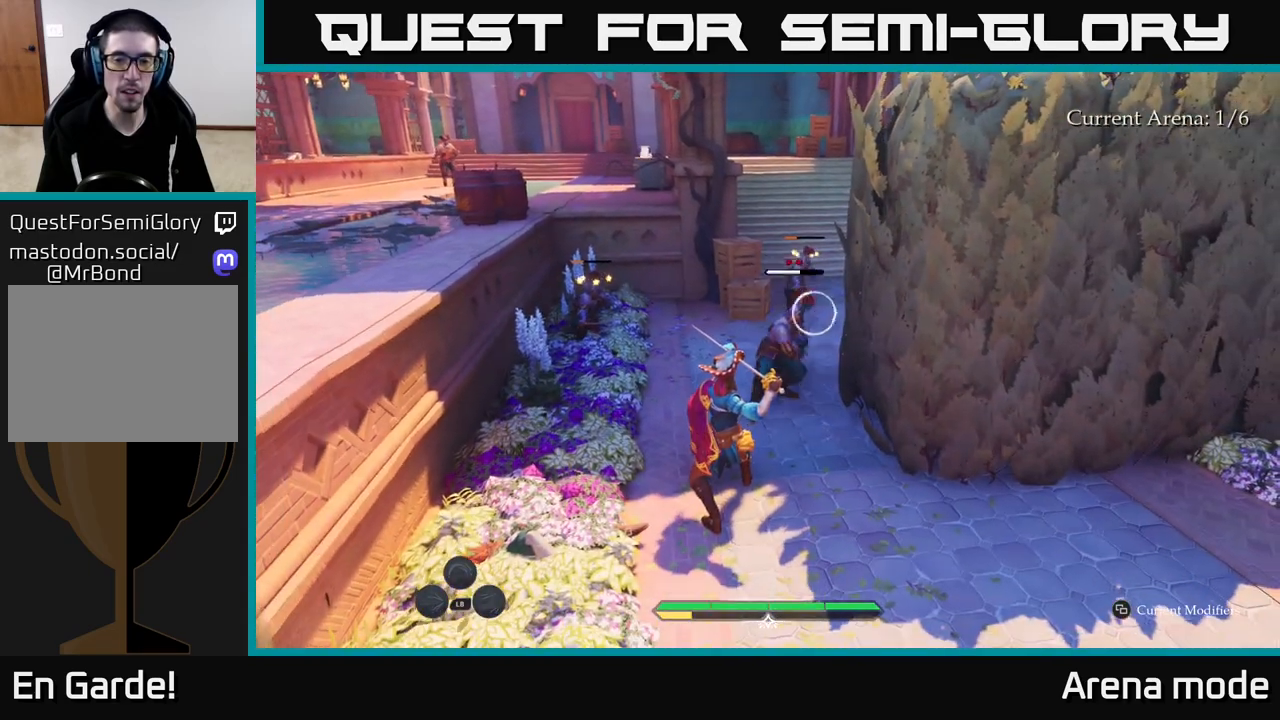
{"buttons": [], "left_stick": "center", "right_stick": "center", "events": [[50, "Y", "down"], [117, "Y", "up"]]}
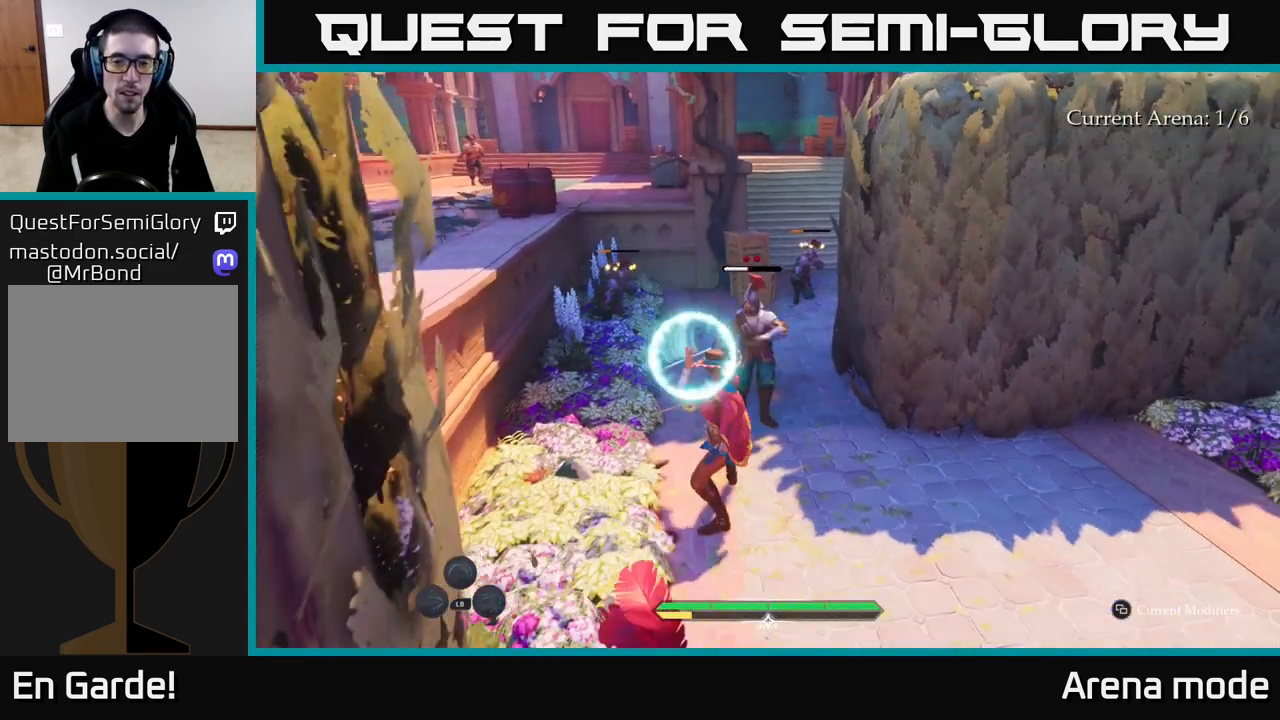
{"buttons": [], "left_stick": "up", "right_stick": "center", "events": [[183, "Y", "down"], [250, "left_stick", "up"], [267, "Y", "up"]]}
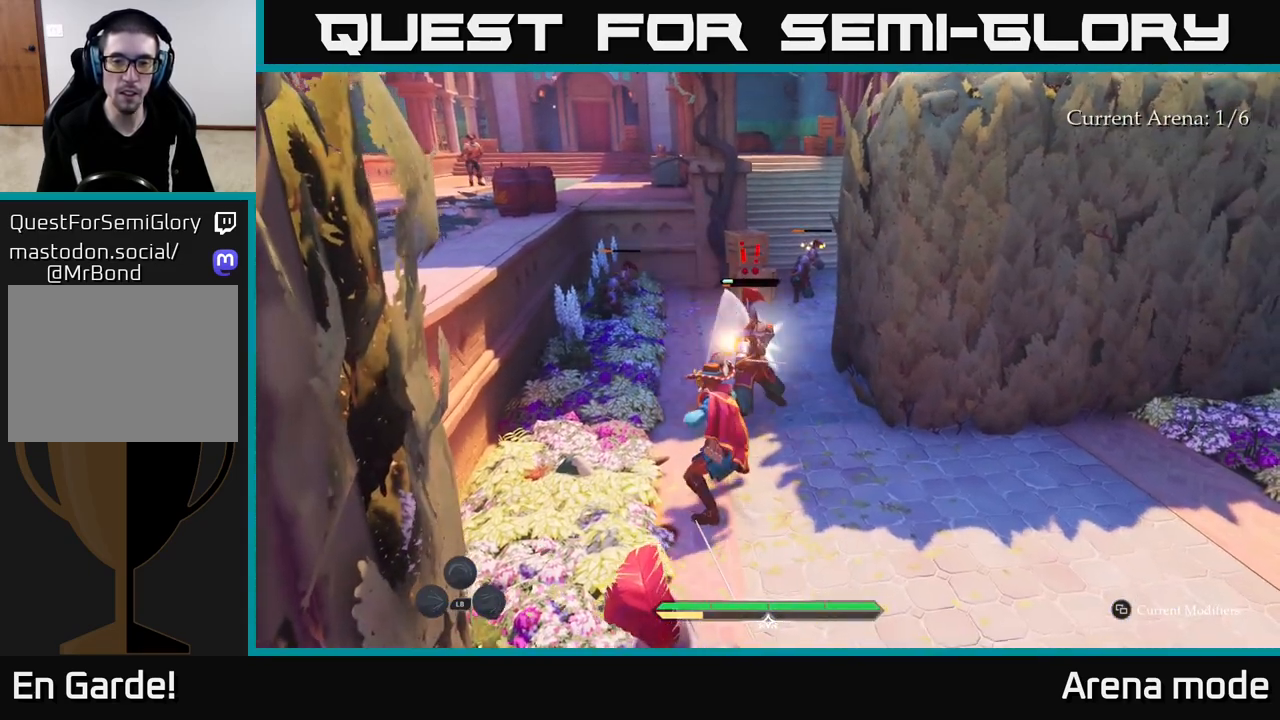
{"buttons": [], "left_stick": "up", "right_stick": "center", "events": []}
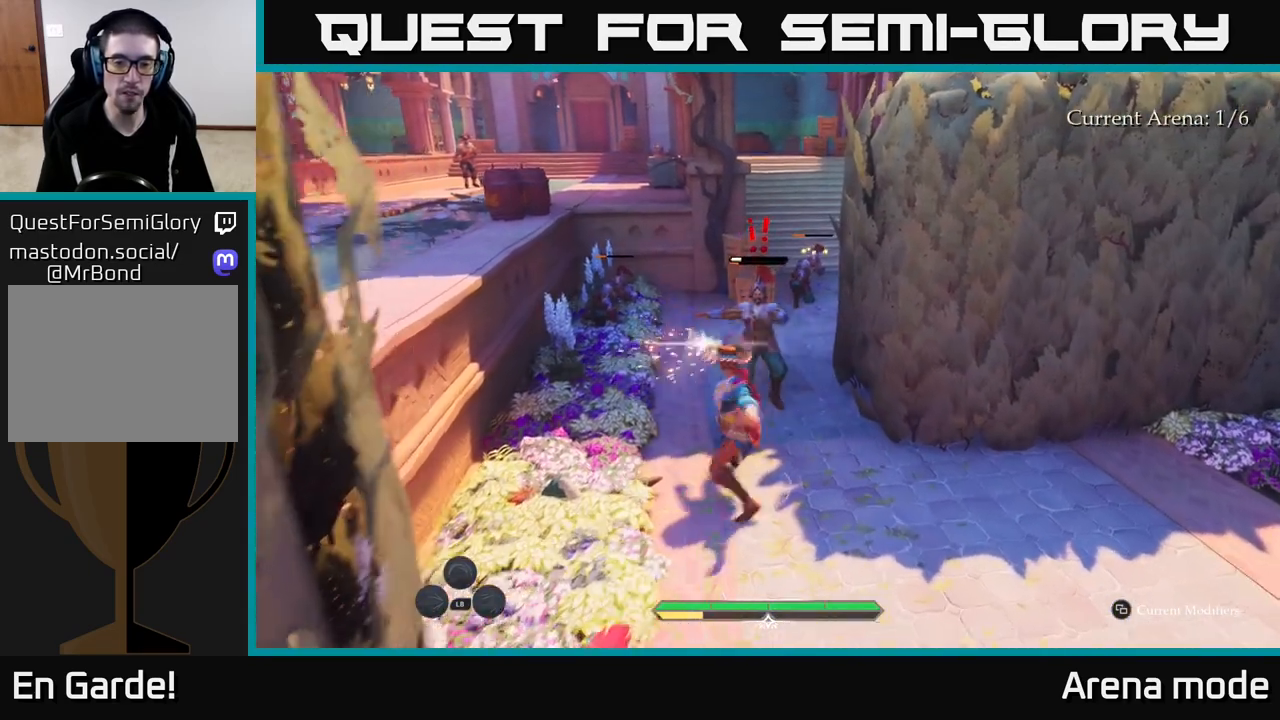
{"buttons": ["X"], "left_stick": "up", "right_stick": "center", "events": [[67, "X", "down"], [183, "X", "up"], [483, "X", "down"]]}
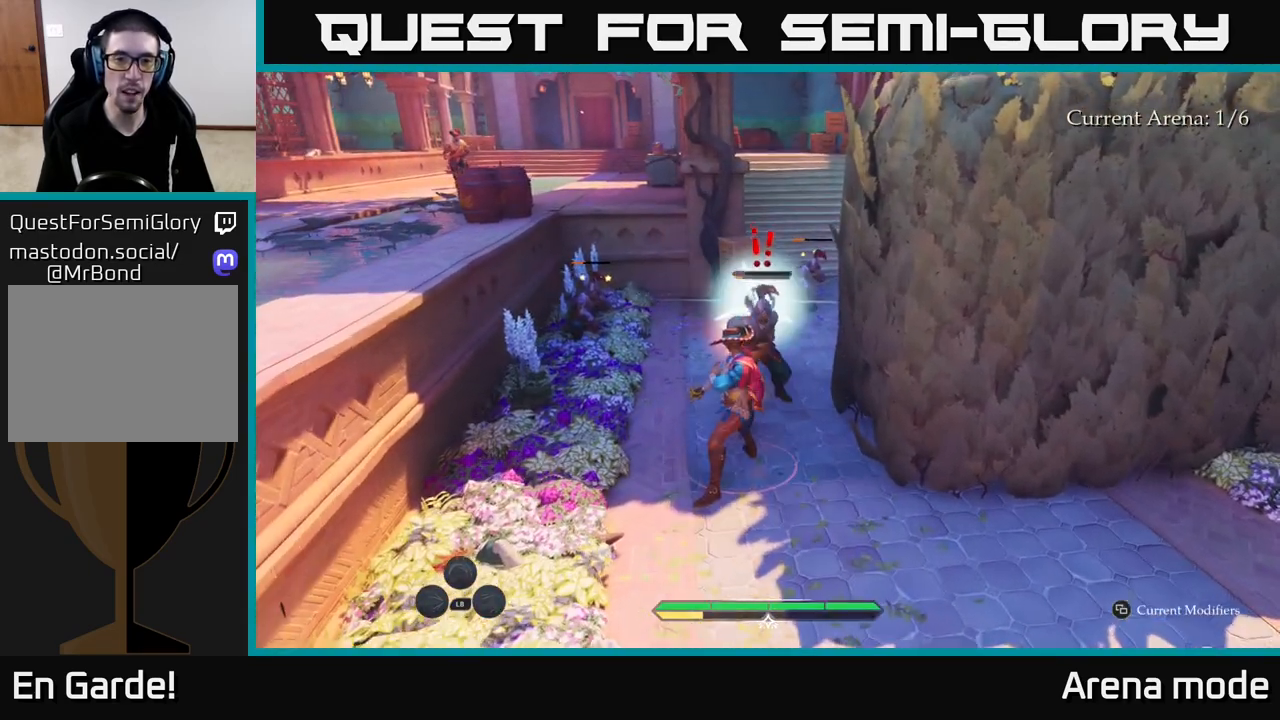
{"buttons": ["X"], "left_stick": "up", "right_stick": "center", "events": [[100, "X", "up"], [200, "X", "down"], [283, "X", "up"], [417, "X", "down"]]}
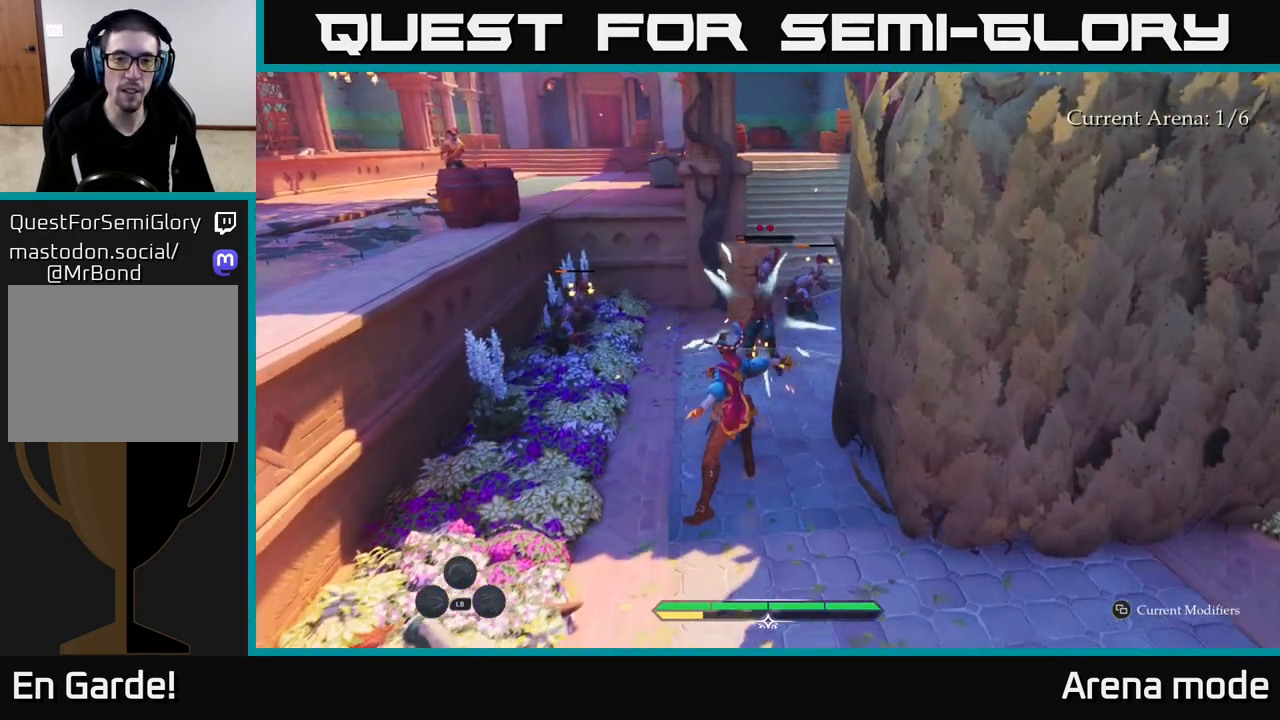
{"buttons": [], "left_stick": "up", "right_stick": "center", "events": [[17, "X", "up"], [183, "X", "down"], [300, "X", "up"], [417, "X", "down"], [500, "X", "up"]]}
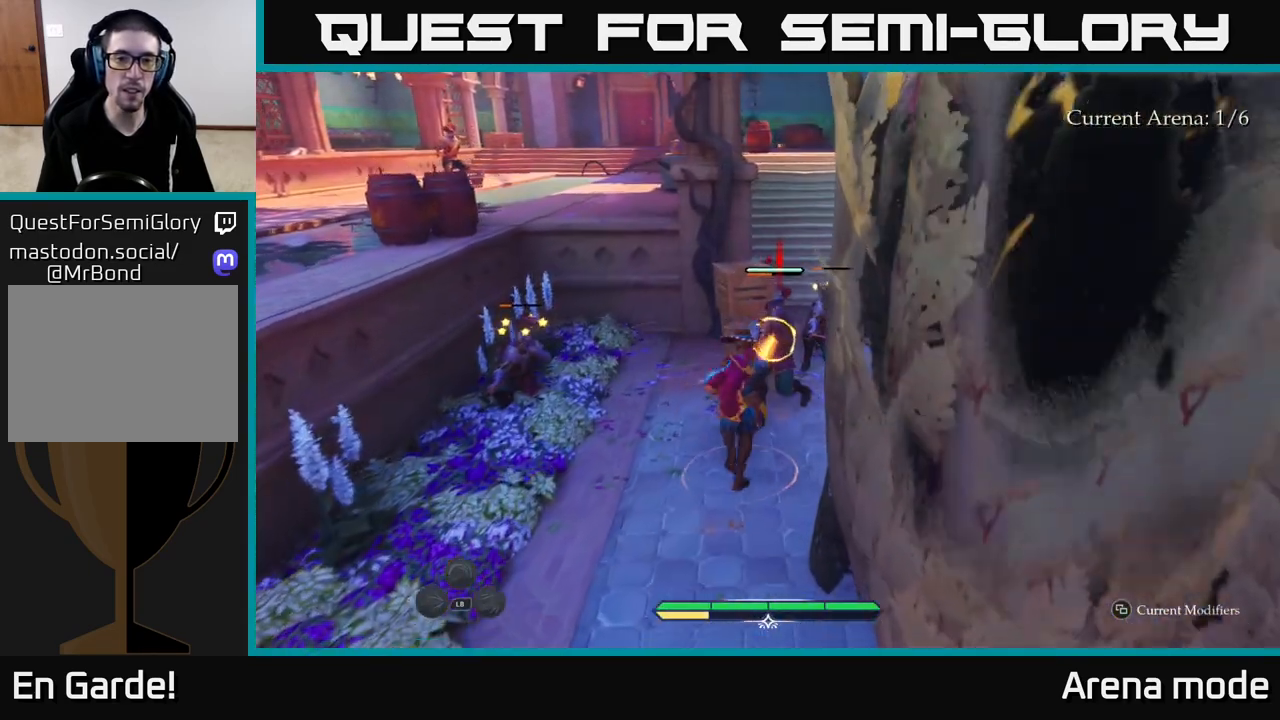
{"buttons": ["X"], "left_stick": "up", "right_stick": "center", "events": [[83, "X", "down"], [200, "X", "up"], [300, "X", "down"], [383, "X", "up"], [500, "X", "down"]]}
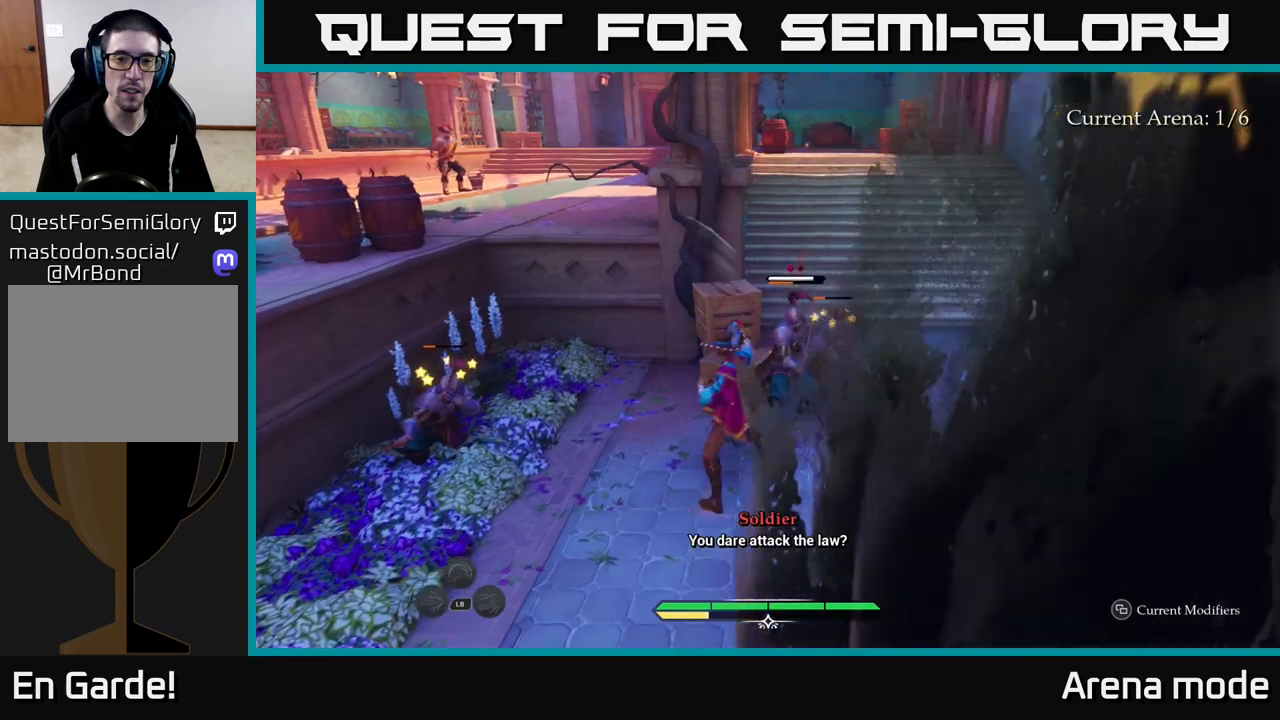
{"buttons": [], "left_stick": "center", "right_stick": "center", "events": [[17, "left_stick", "up-right"], [117, "X", "up"], [183, "left_stick", "center"]]}
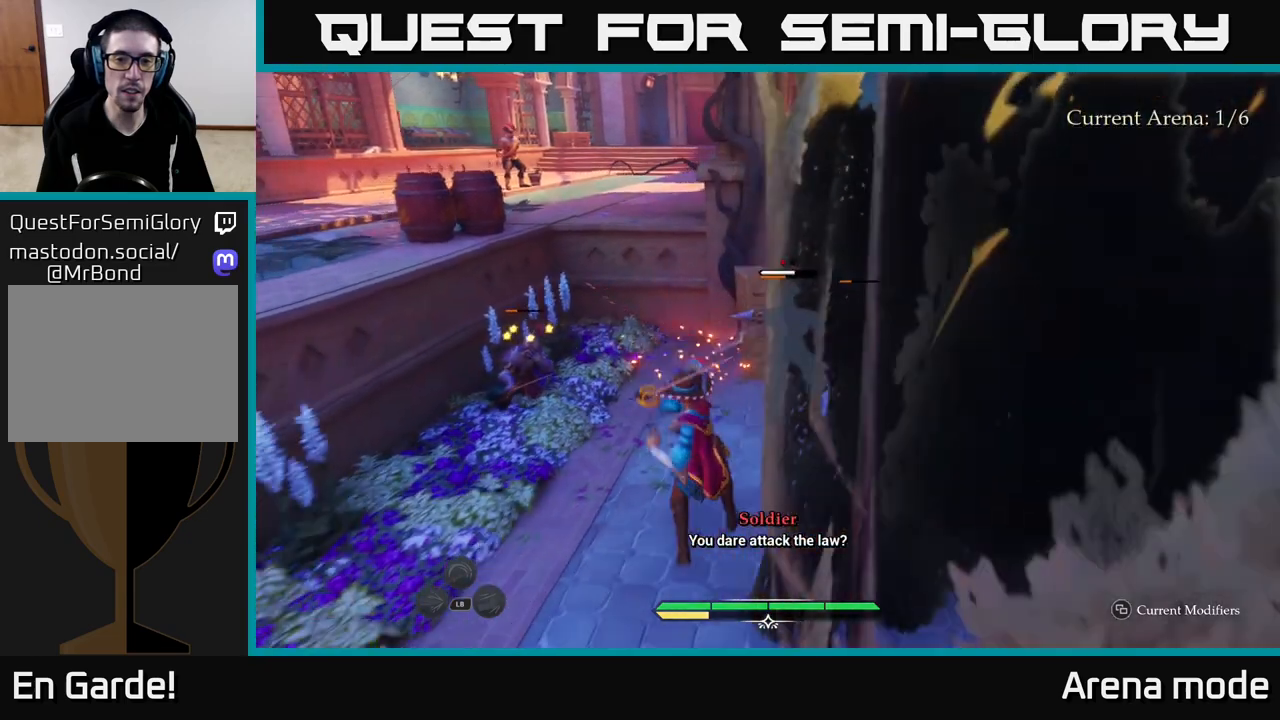
{"buttons": [], "left_stick": "center", "right_stick": "center", "events": [[367, "Y", "down"], [417, "Y", "up"]]}
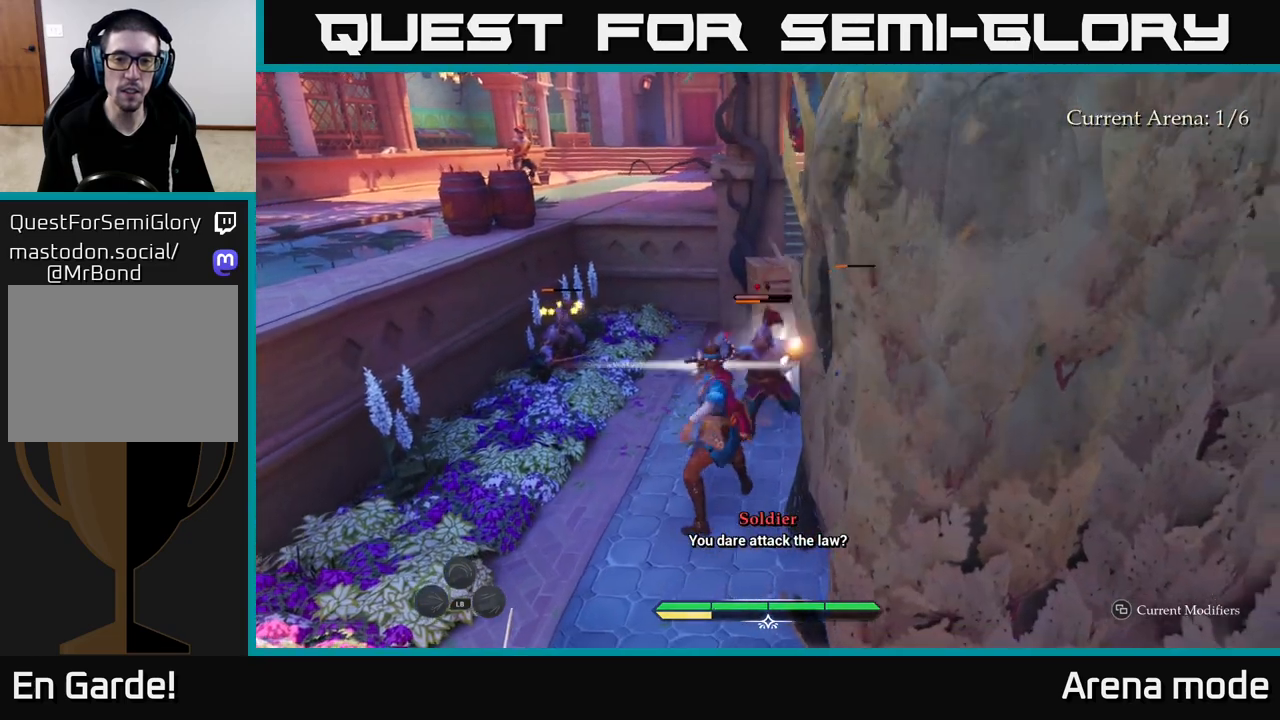
{"buttons": [], "left_stick": "center", "right_stick": "center", "events": []}
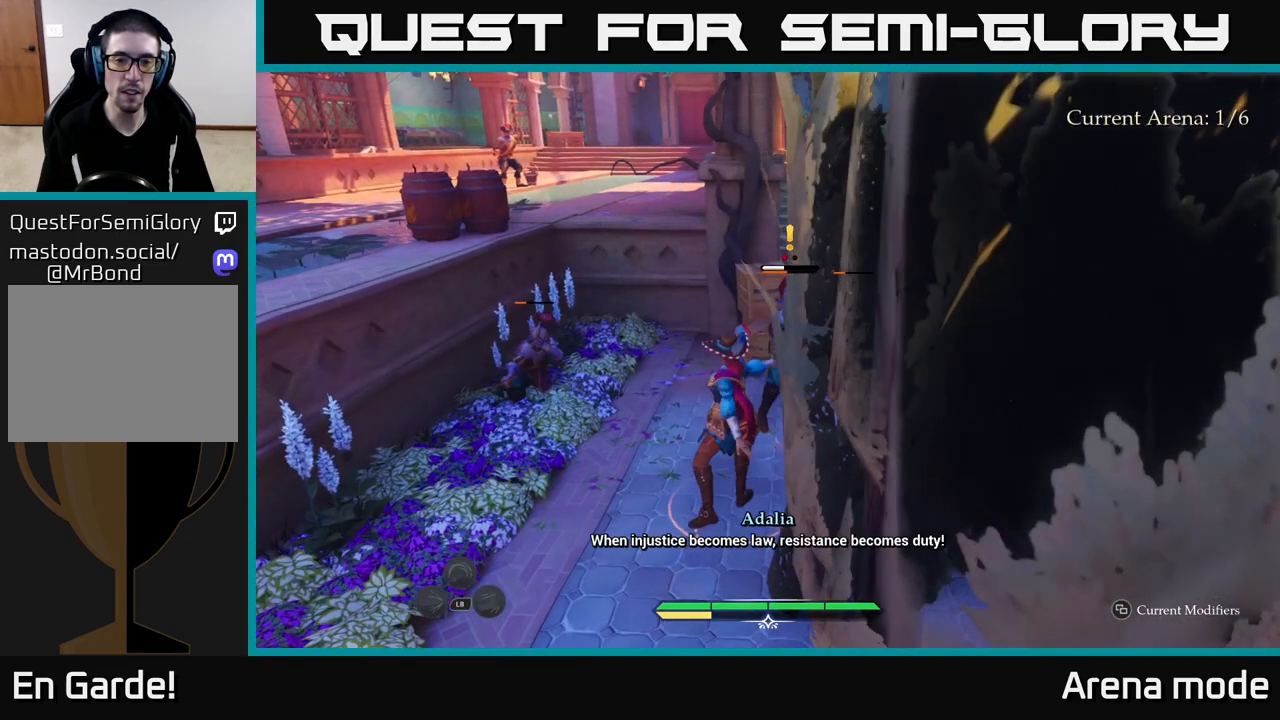
{"buttons": [], "left_stick": "up-right", "right_stick": "center", "events": [[83, "X", "down"], [117, "left_stick", "up-right"], [150, "X", "up"], [417, "X", "down"], [500, "X", "up"]]}
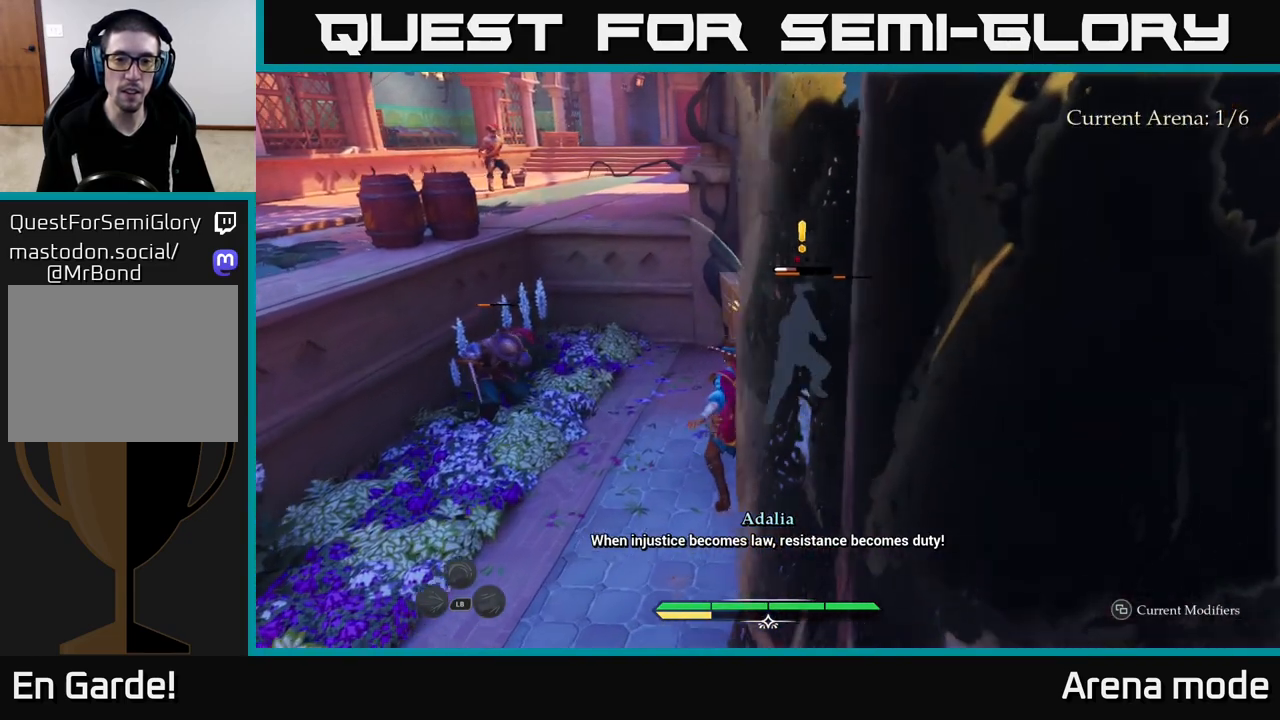
{"buttons": ["X"], "left_stick": "up-right", "right_stick": "center", "events": [[117, "X", "down"], [217, "X", "up"], [317, "X", "down"], [417, "X", "up"], [500, "X", "down"]]}
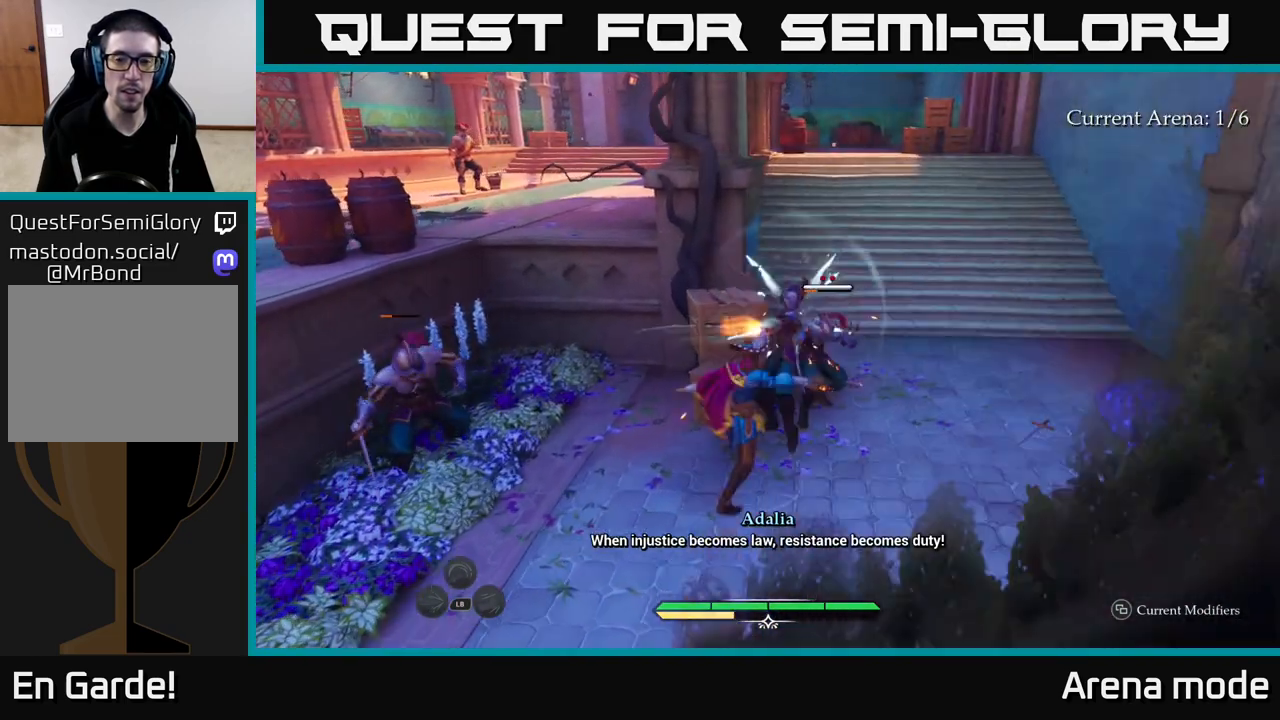
{"buttons": [], "left_stick": "up-right", "right_stick": "center", "events": [[100, "X", "up"], [333, "X", "down"], [433, "X", "up"]]}
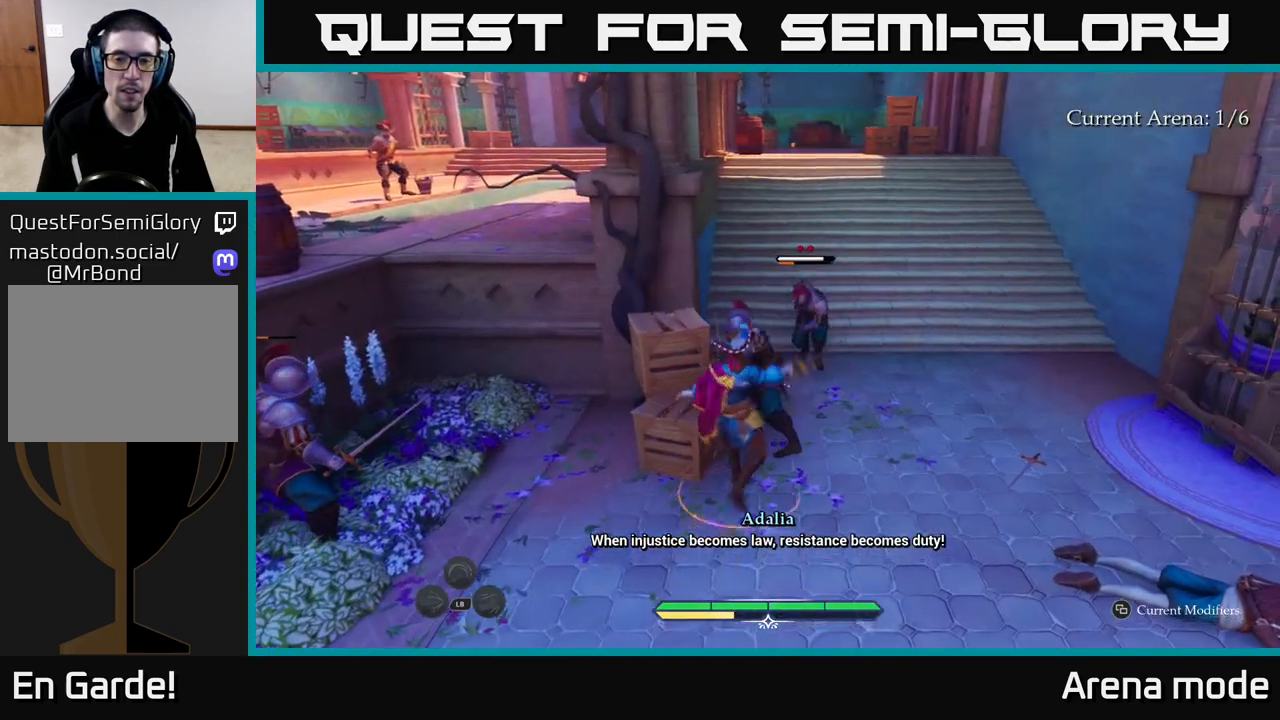
{"buttons": ["X"], "left_stick": "up-right", "right_stick": "center", "events": [[33, "X", "down"], [117, "X", "up"], [233, "X", "down"], [333, "X", "up"], [400, "X", "down"]]}
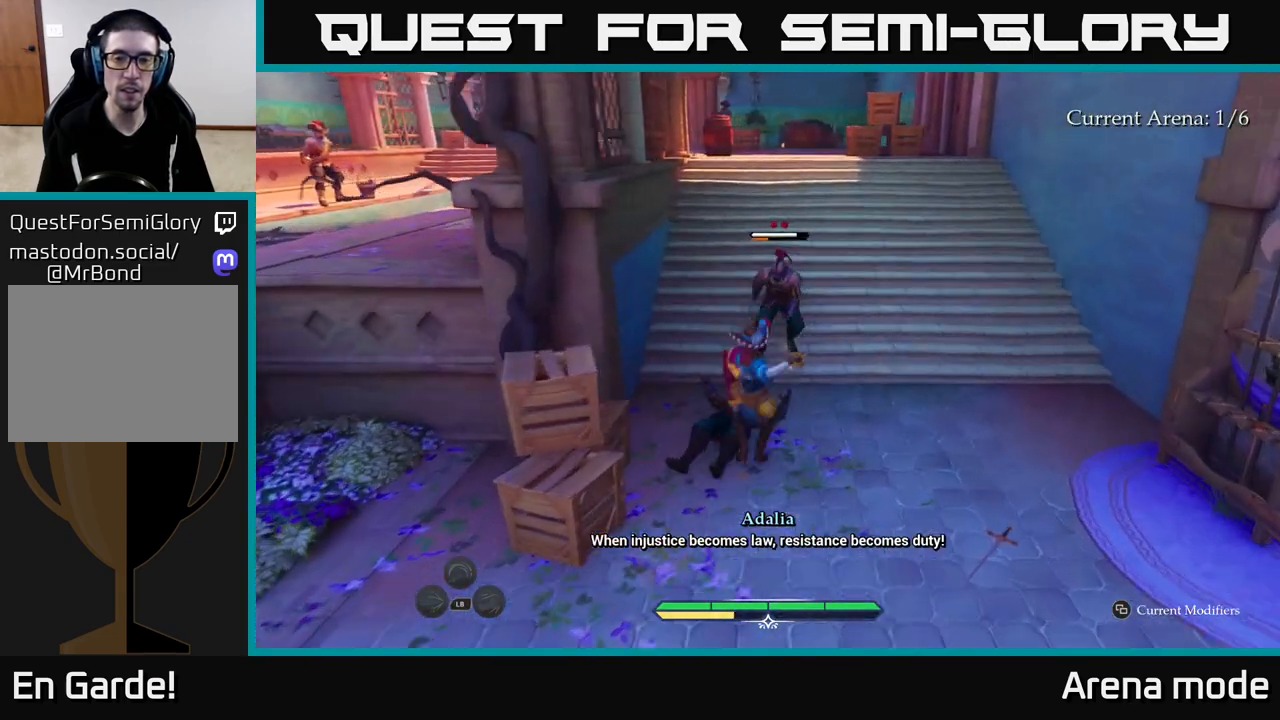
{"buttons": [], "left_stick": "up-right", "right_stick": "center", "events": [[17, "X", "up"], [183, "X", "down"], [317, "X", "up"], [400, "X", "down"], [500, "X", "up"]]}
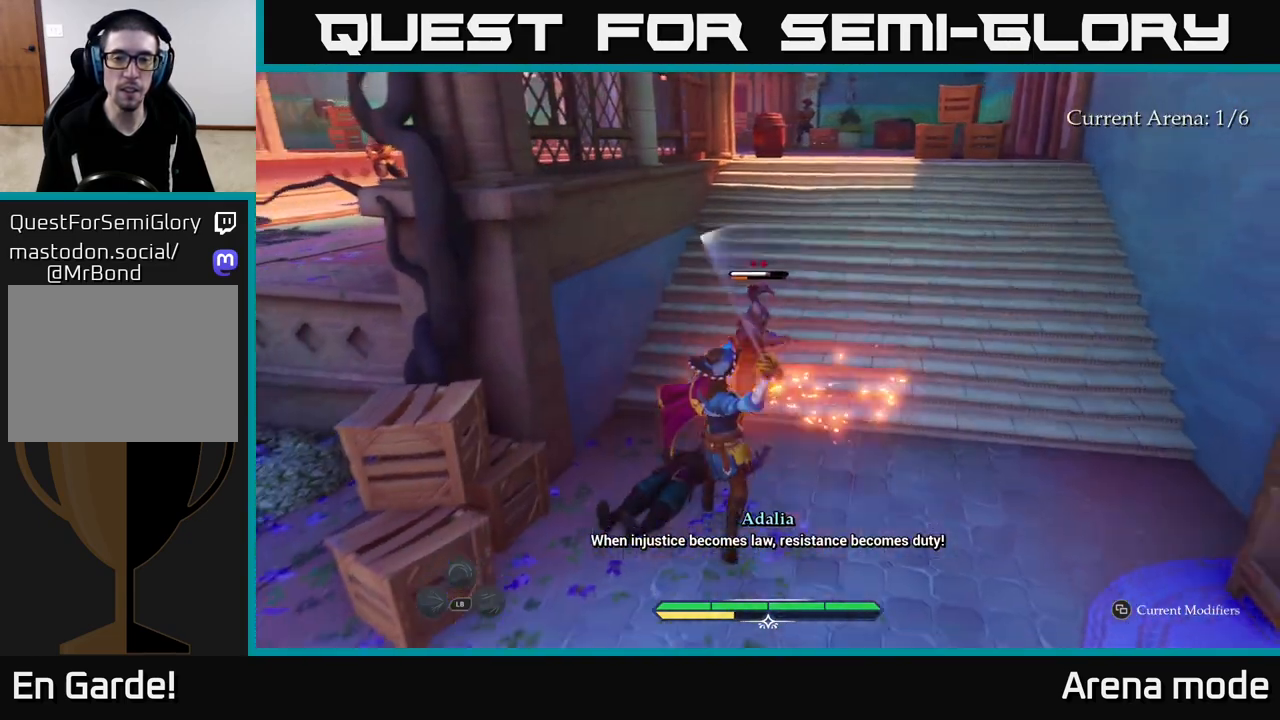
{"buttons": ["Y"], "left_stick": "center", "right_stick": "center", "events": [[117, "left_stick", "center"], [483, "Y", "down"]]}
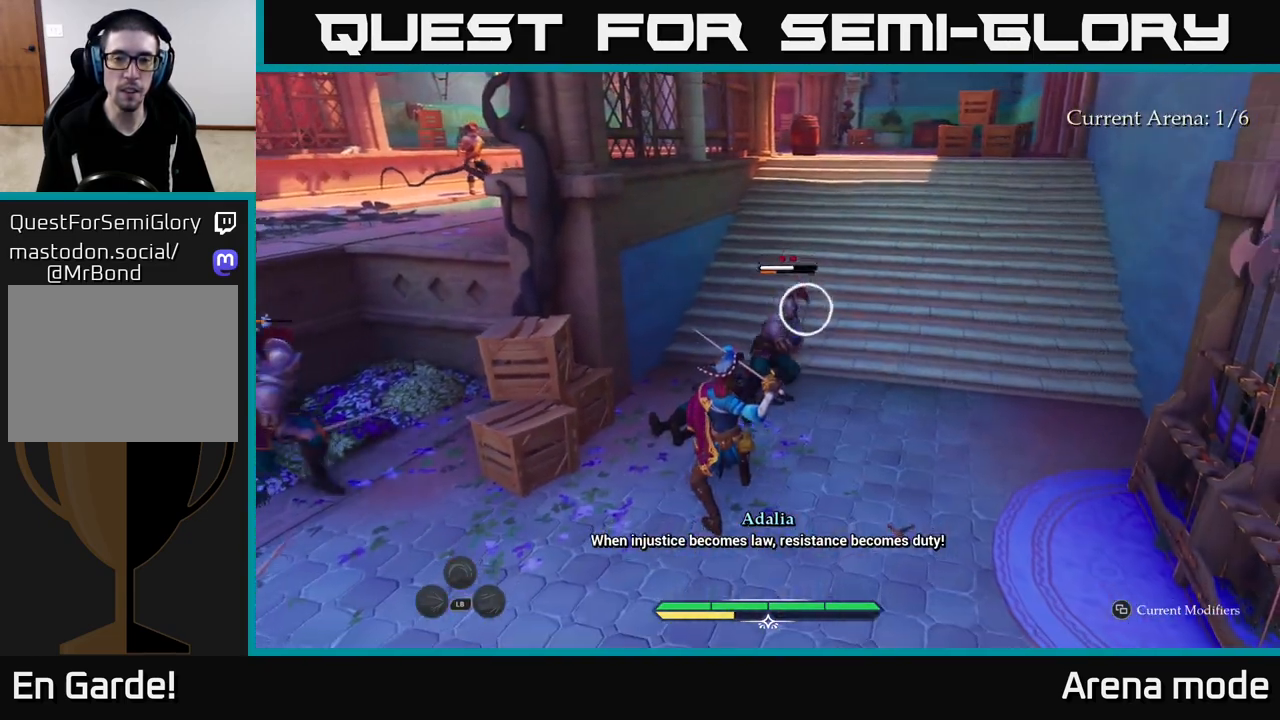
{"buttons": [], "left_stick": "up", "right_stick": "center", "events": [[50, "Y", "up"], [267, "left_stick", "up"]]}
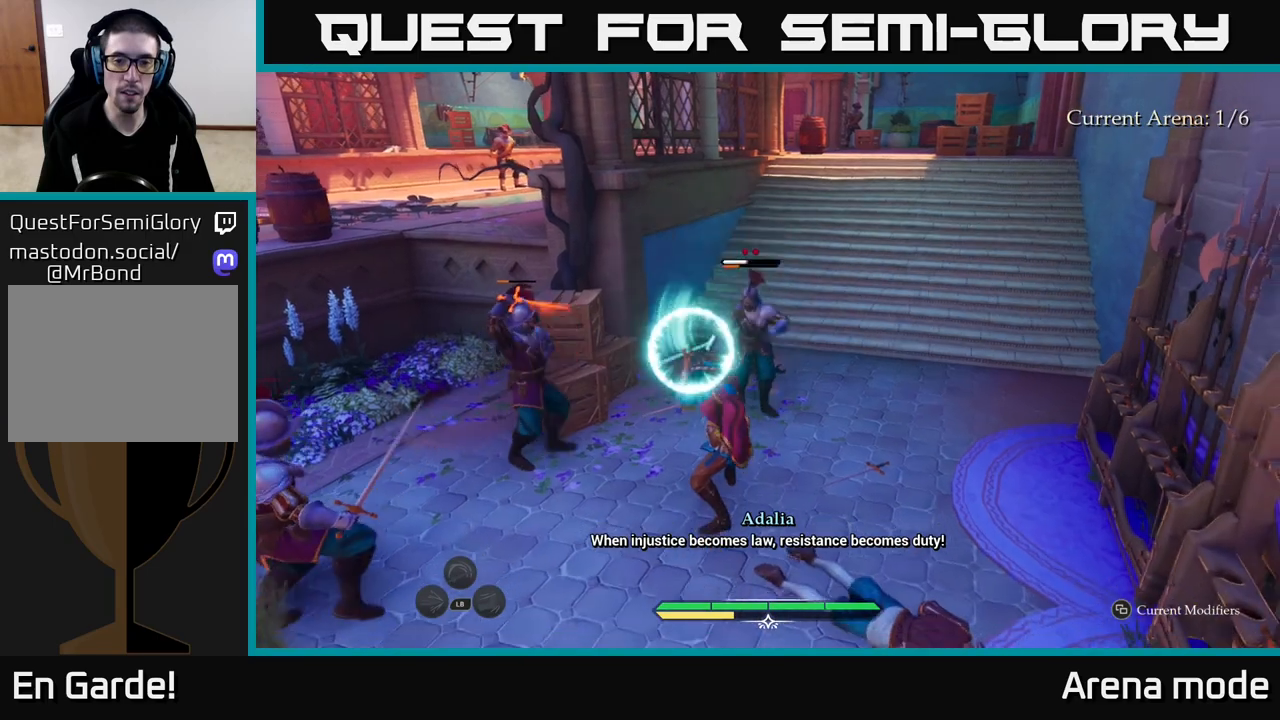
{"buttons": [], "left_stick": "up-right", "right_stick": "center", "events": [[50, "X", "down"], [117, "X", "up"], [200, "left_stick", "up-right"], [283, "B", "down"], [367, "B", "up"]]}
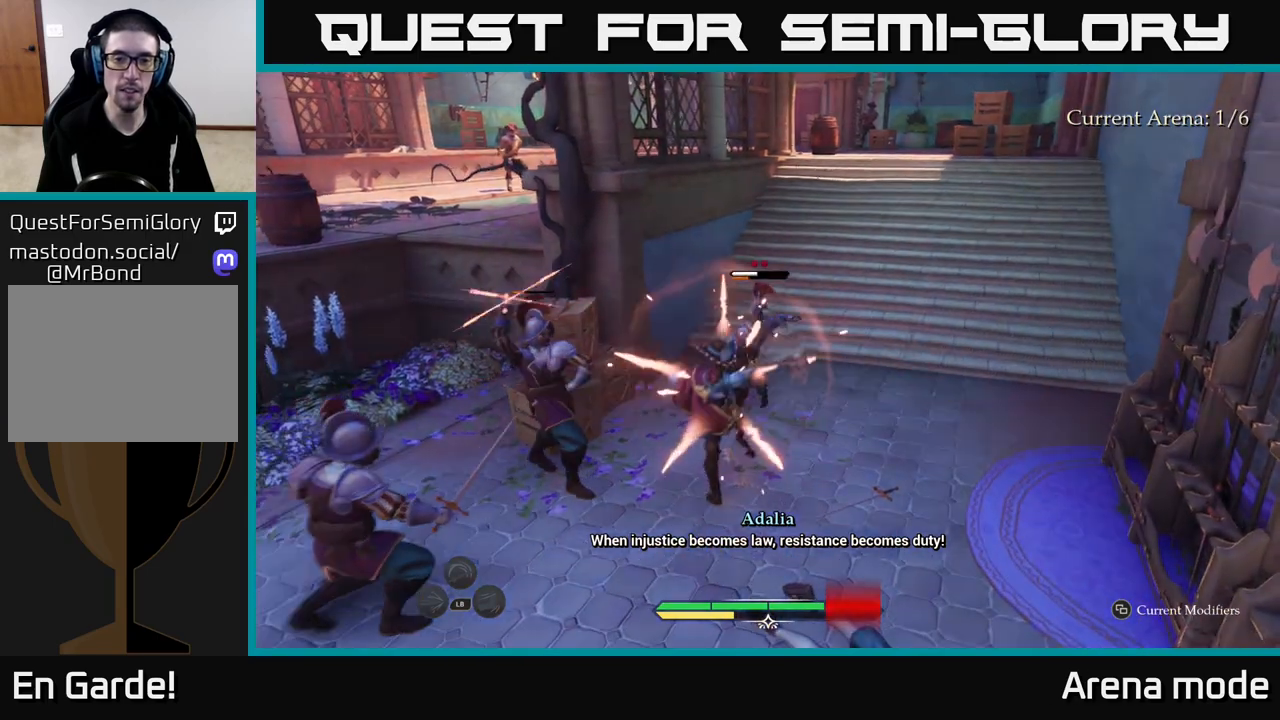
{"buttons": [], "left_stick": "up-right", "right_stick": "center", "events": [[383, "B", "down"], [467, "B", "up"]]}
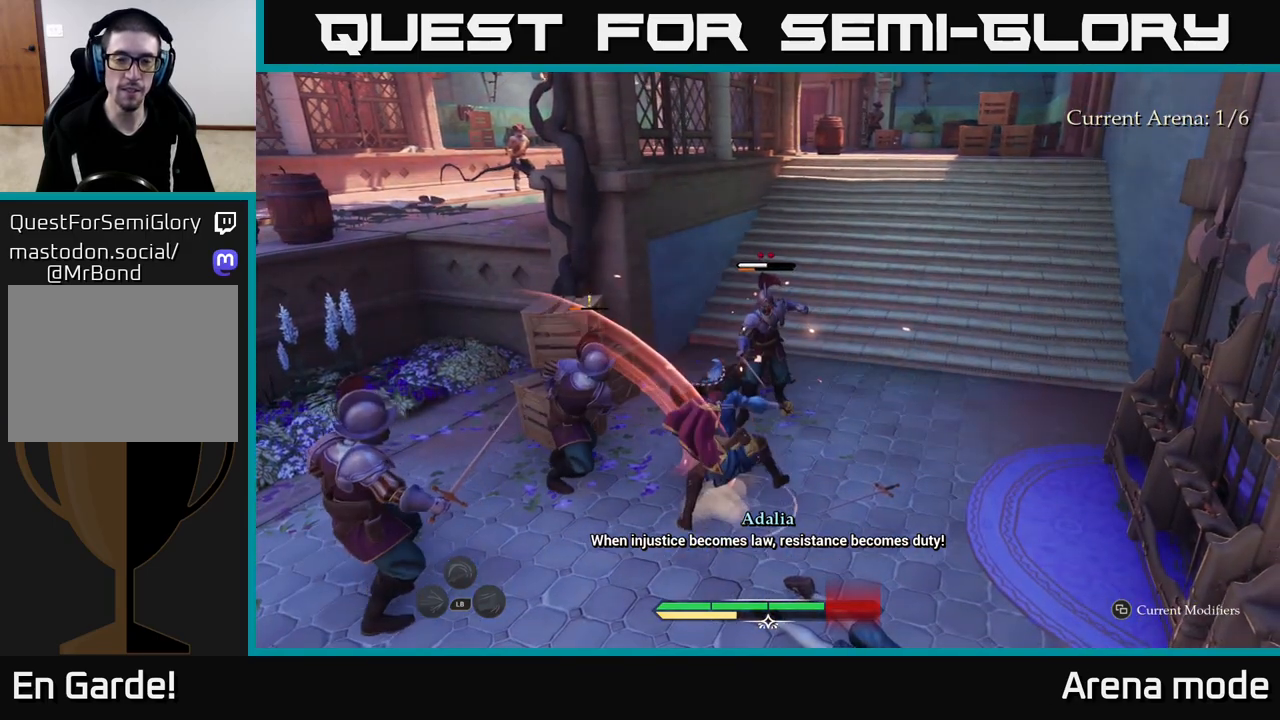
{"buttons": ["X"], "left_stick": "up", "right_stick": "center", "events": [[467, "X", "down"], [483, "left_stick", "up"]]}
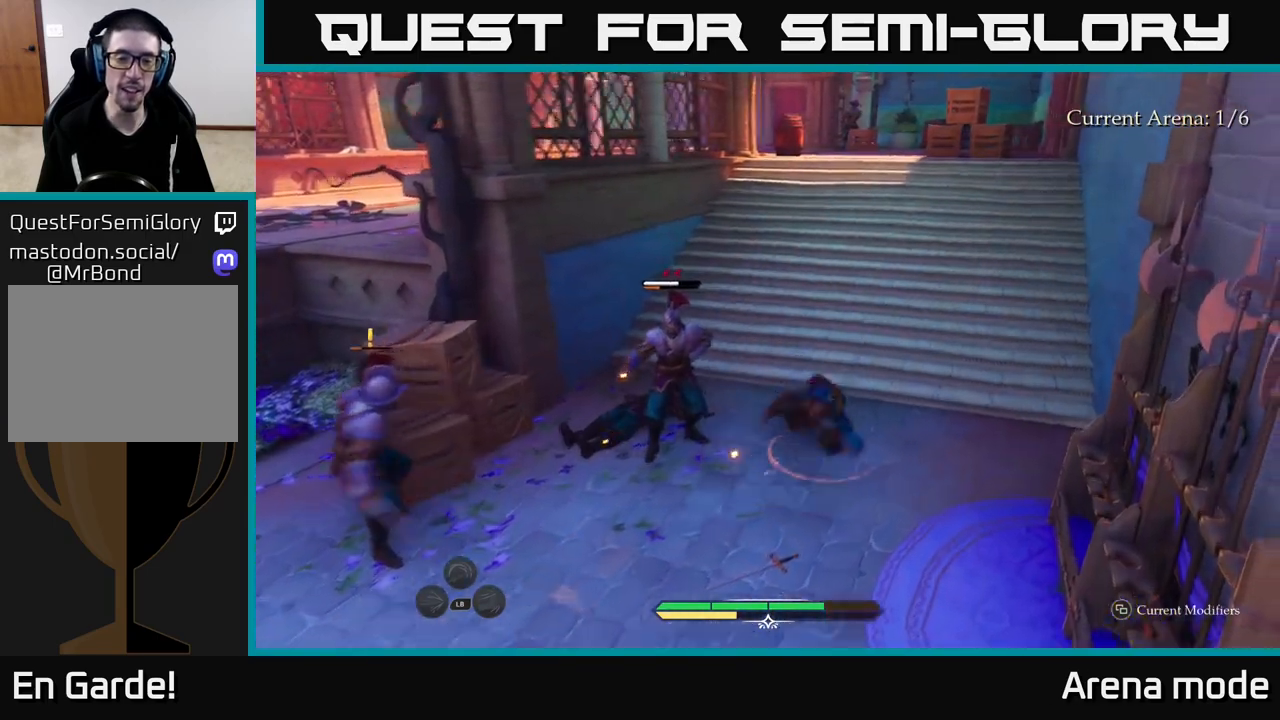
{"buttons": [], "left_stick": "left", "right_stick": "center", "events": [[17, "left_stick", "up-left"], [50, "X", "up"], [183, "X", "down"], [200, "left_stick", "left"], [267, "X", "up"], [367, "X", "down"], [450, "X", "up"]]}
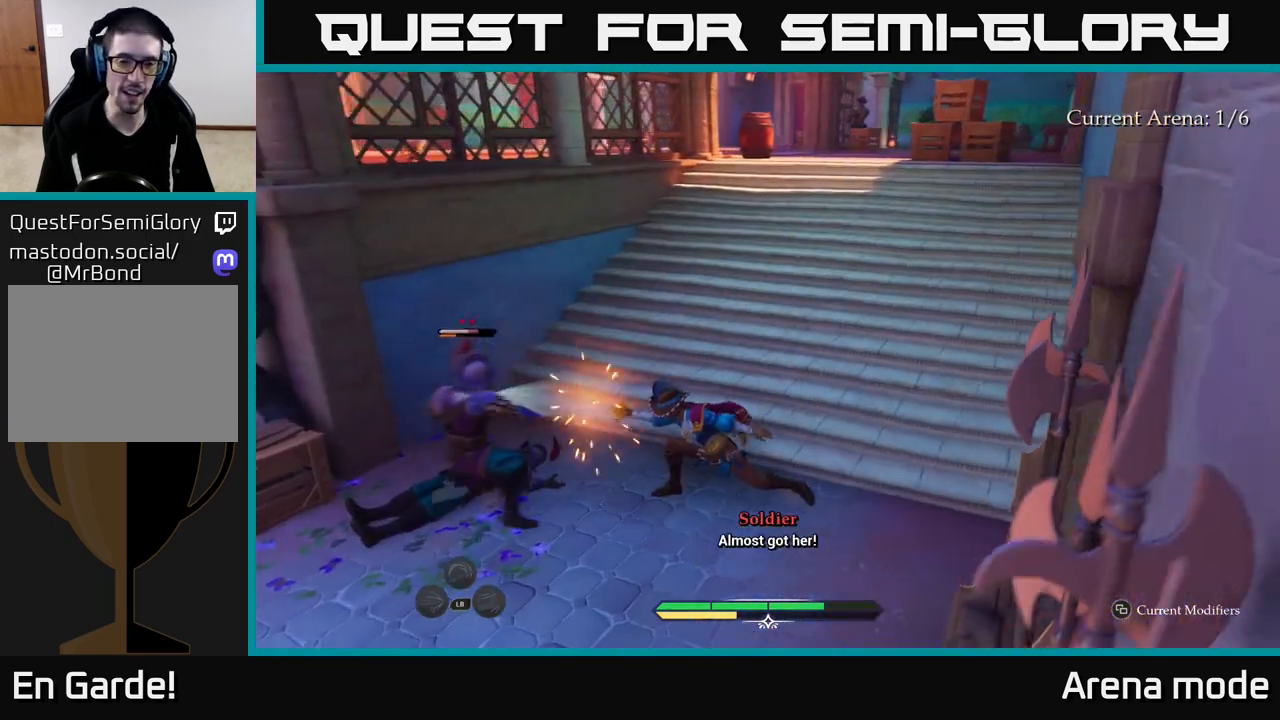
{"buttons": ["X"], "left_stick": "center", "right_stick": "center", "events": [[50, "left_stick", "center"], [167, "X", "down"], [283, "X", "up"], [400, "X", "down"]]}
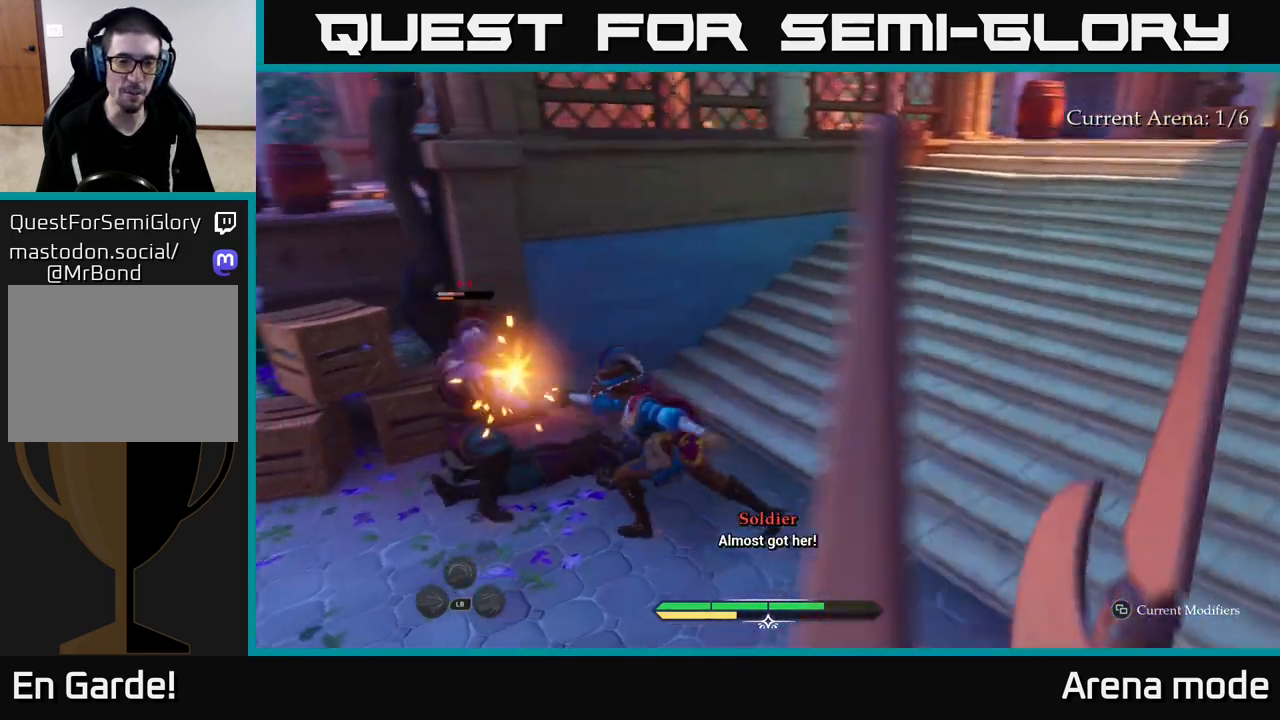
{"buttons": [], "left_stick": "center", "right_stick": "center", "events": [[17, "X", "up"], [100, "X", "down"], [183, "X", "up"]]}
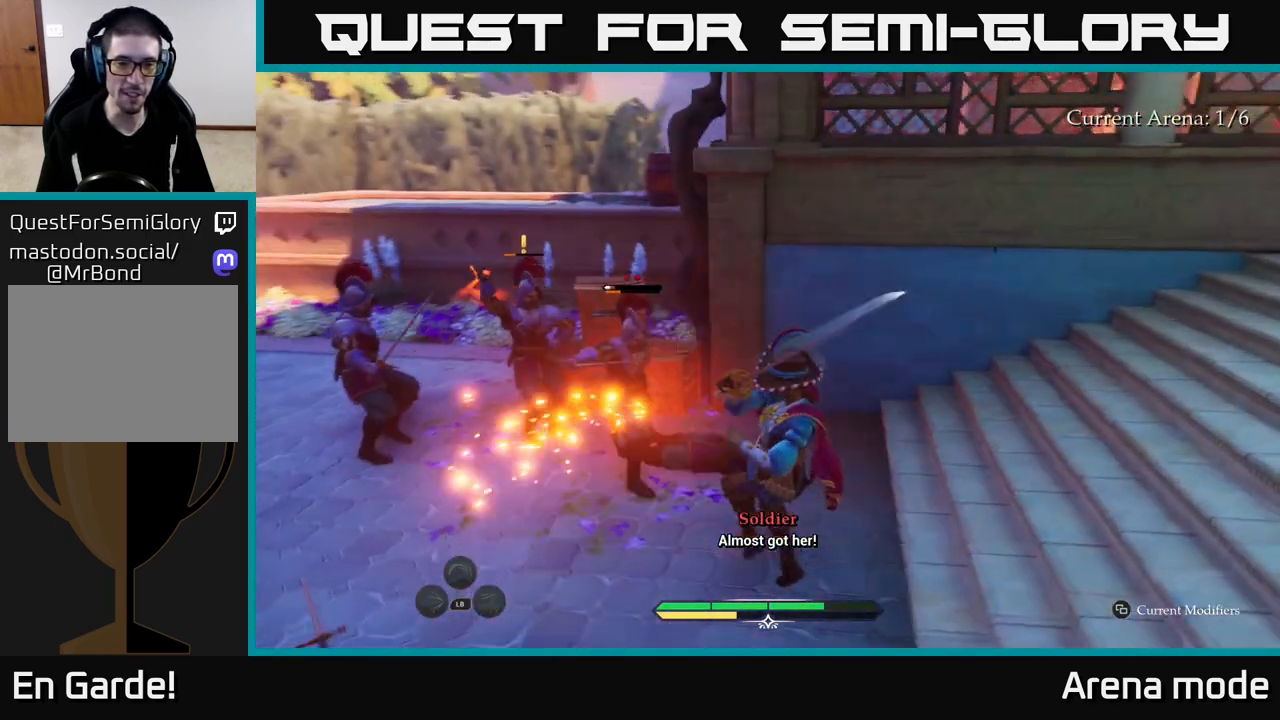
{"buttons": [], "left_stick": "center", "right_stick": "center", "events": [[17, "X", "down"], [83, "X", "up"], [167, "left_stick", "right"], [233, "B", "down"], [317, "B", "up"], [433, "left_stick", "center"]]}
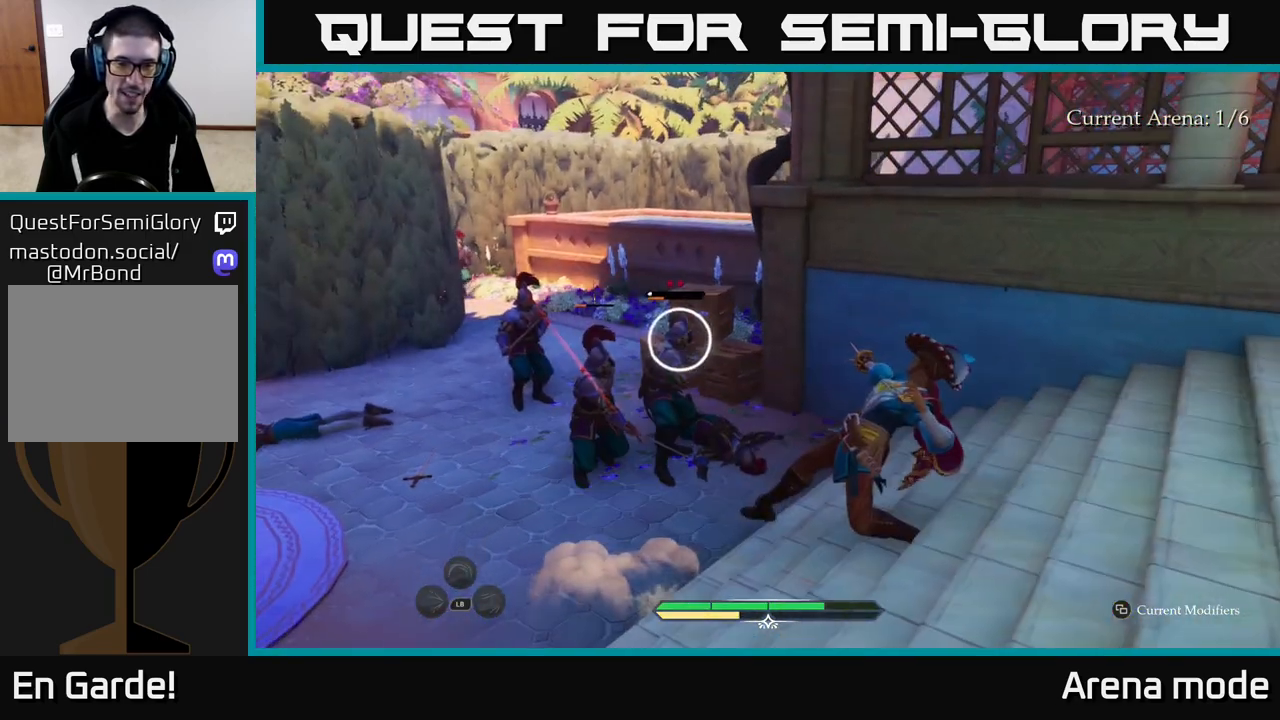
{"buttons": [], "left_stick": "center", "right_stick": "center", "events": []}
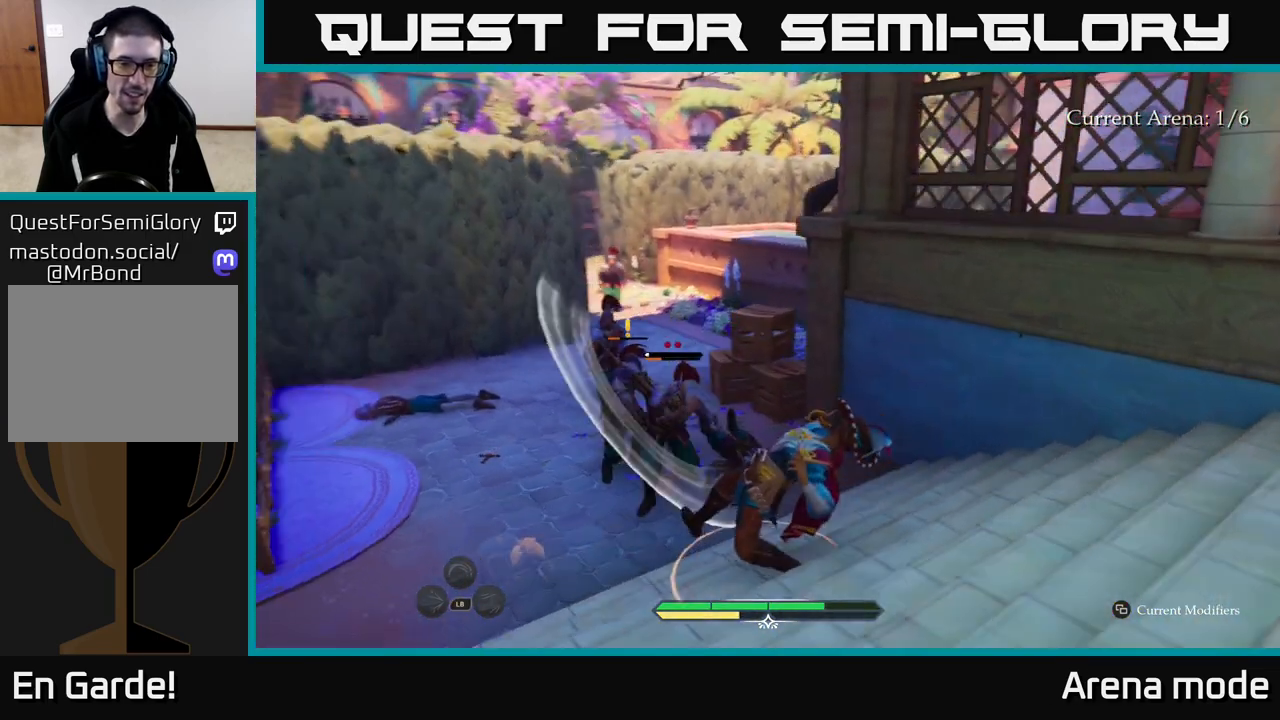
{"buttons": ["X"], "left_stick": "up", "right_stick": "center", "events": [[67, "X", "down"], [133, "X", "up"], [417, "left_stick", "up"], [450, "X", "down"]]}